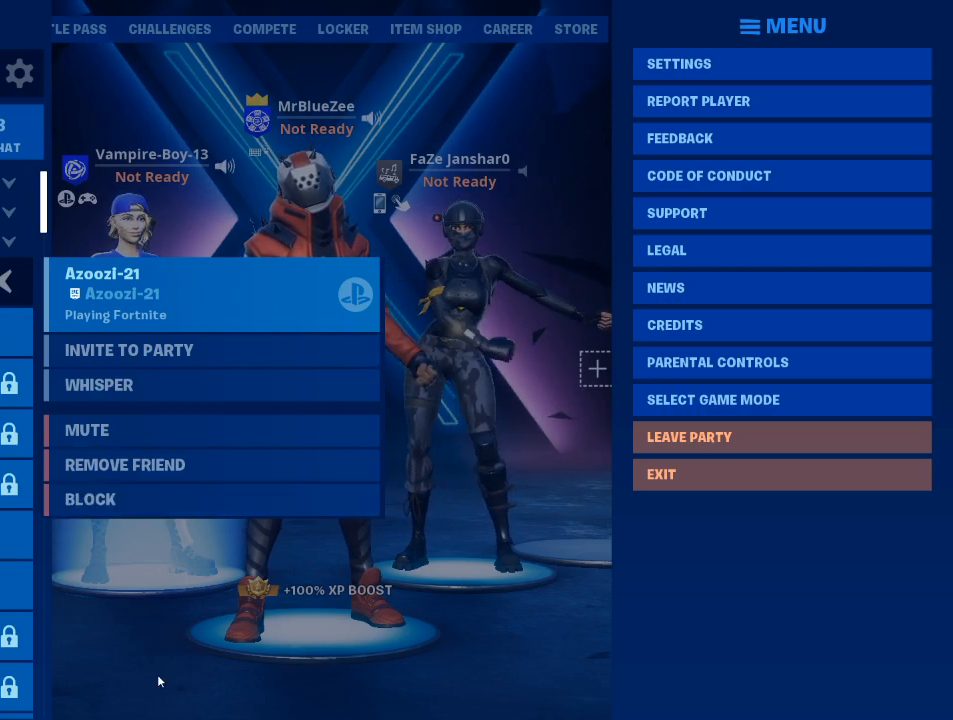
Gameplay with keyboard and mouse; each line is a JSON object with the keys and mouse buttons held at the frame after it. "events" lists presses ("down") and releases ("up") of "1", "2", "3", "4", "5", "a", "alt", "c", "caps_lock", "ctrl", "d", "e", "f", "g", "q", "r", "s", "shift", "space", "t", "tab", "v", "w", "x", "z", "mouse_left", "mouse_wheel" and "mouse_right" between this image and that frame as [ms after this image, input, new state], when the widget could be followed in between. "mouse_left", "mouse_wheel", "mouse_right" = the "left", "wheel", "right" buttons of the "mouse" list. No other keys are recorded. "wheel" means that the mouse wheel is clicked or scrolled. Not read: mouse_move.
{"keys": [], "mouse": [], "events": [[67, "mouse_left", "down"], [167, "mouse_left", "up"]]}
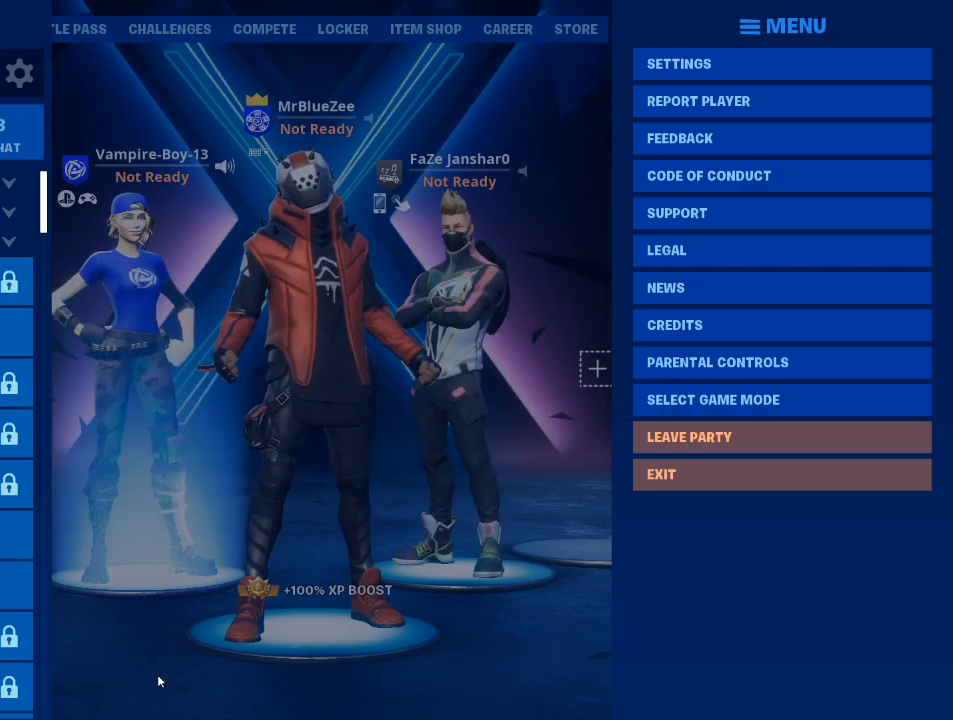
{"keys": [], "mouse": [], "events": [[367, "mouse_left", "down"], [417, "mouse_left", "up"]]}
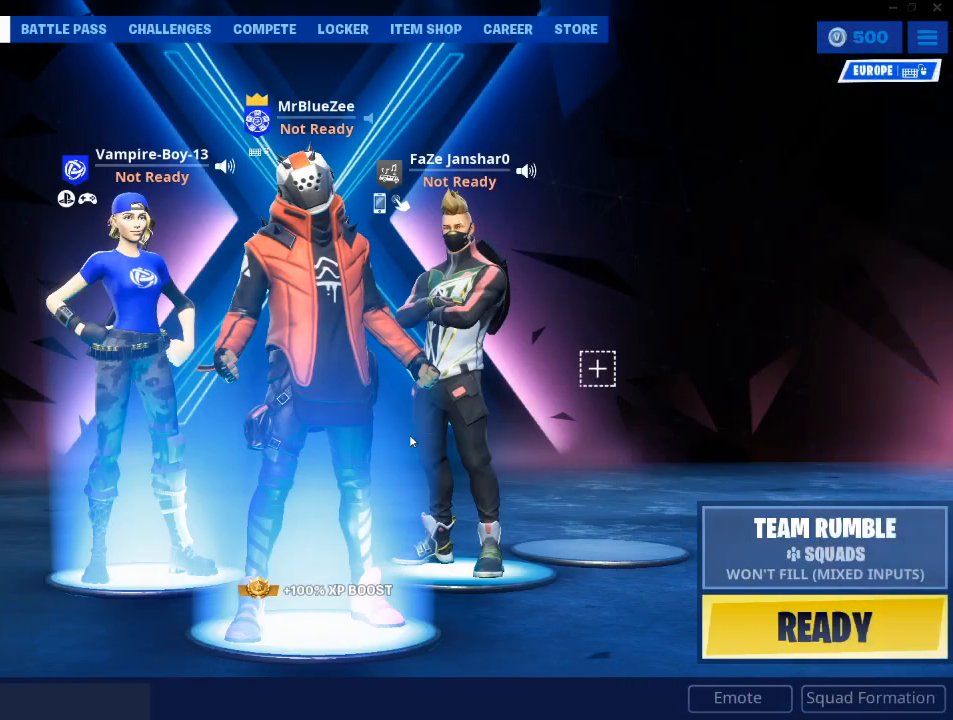
{"keys": [], "mouse": [], "events": []}
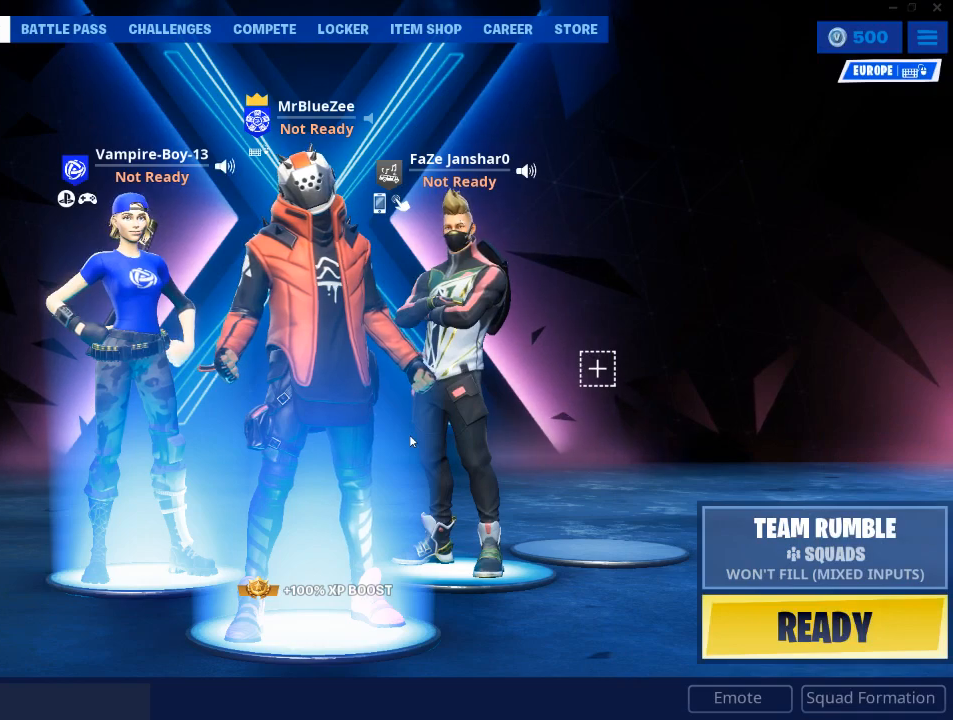
{"keys": [], "mouse": [], "events": []}
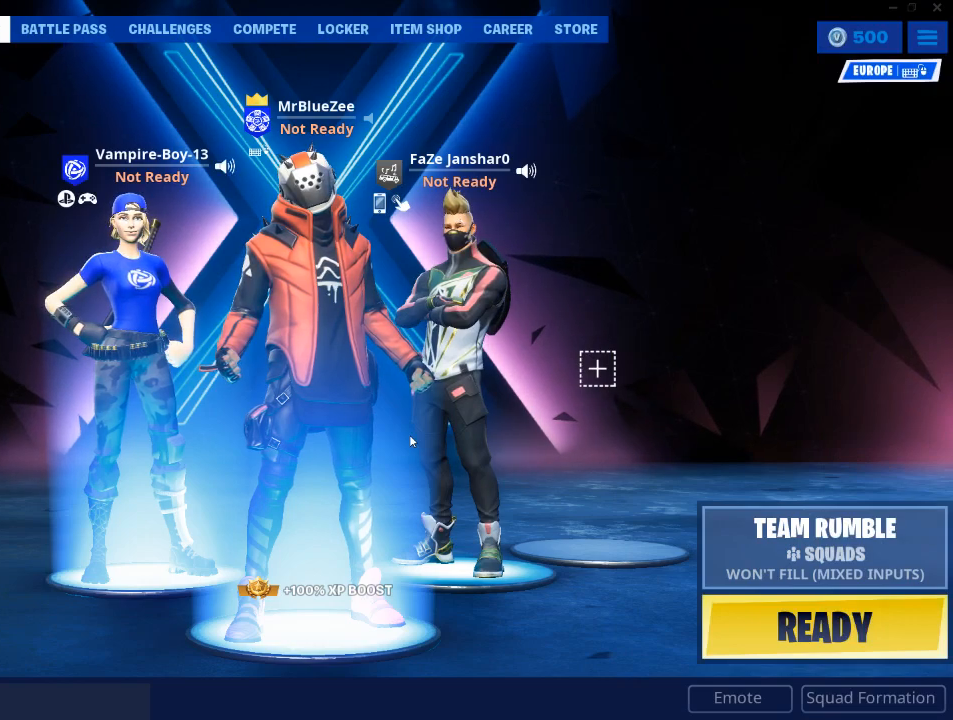
{"keys": [], "mouse": [], "events": []}
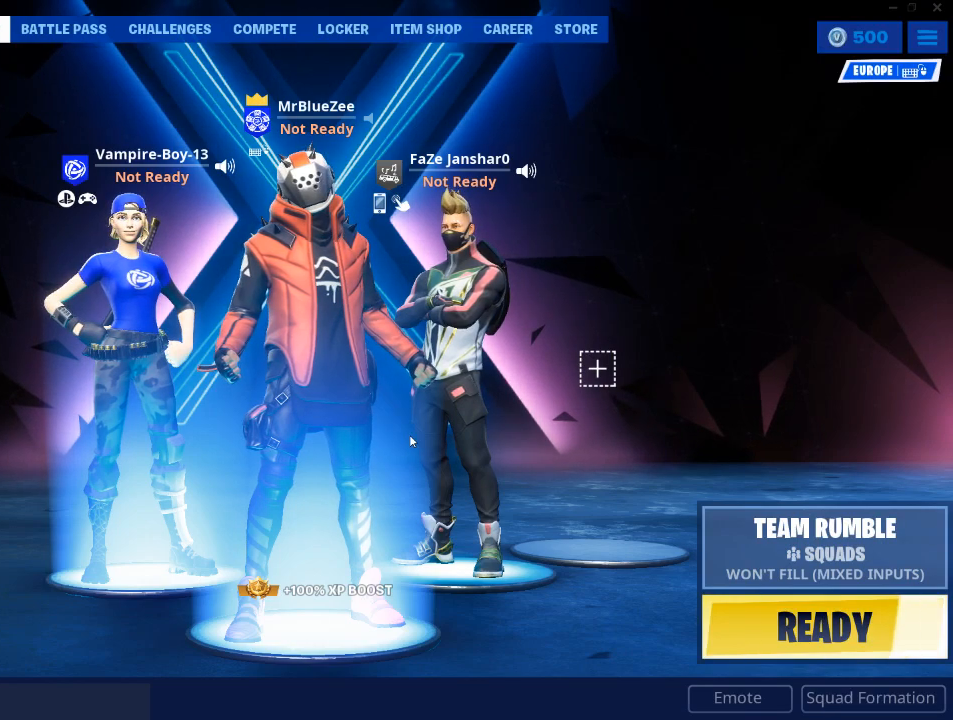
{"keys": [], "mouse": [], "events": []}
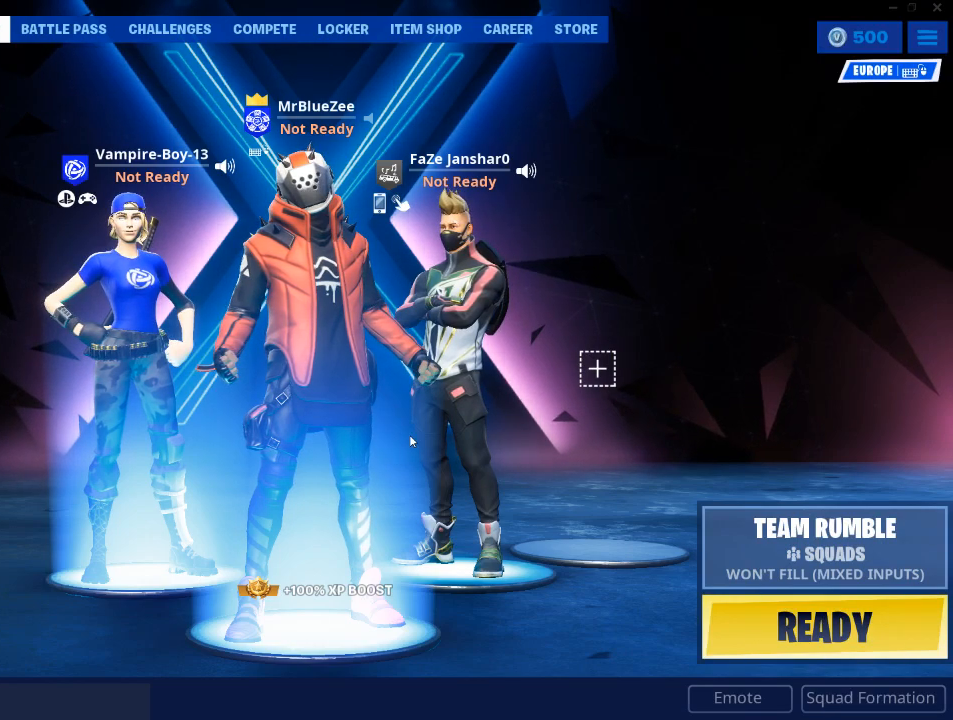
{"keys": [], "mouse": [], "events": []}
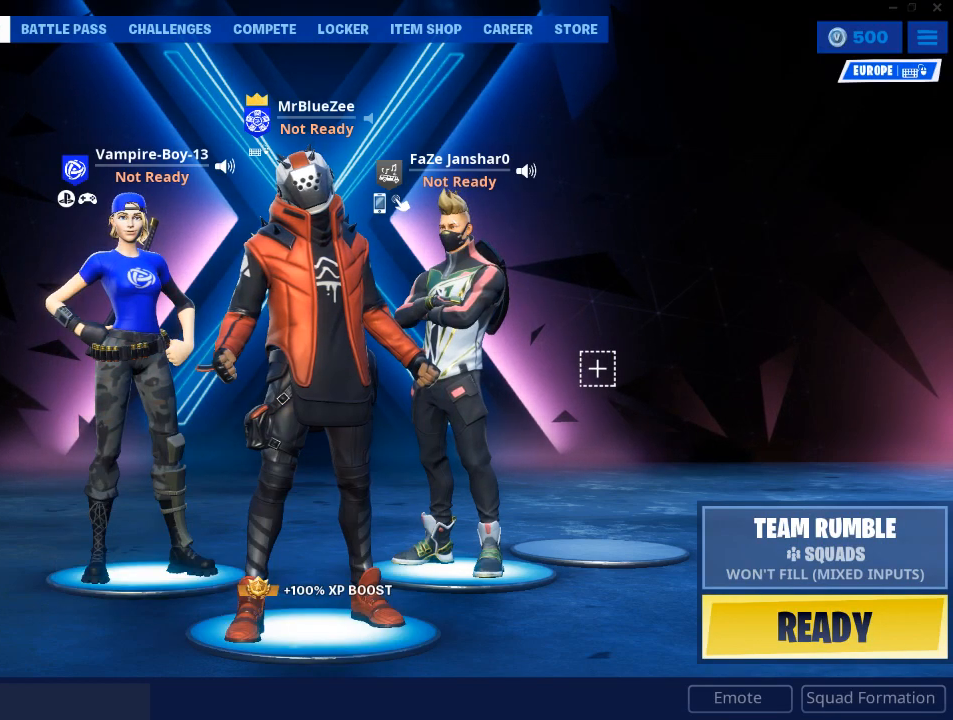
{"keys": [], "mouse": [], "events": []}
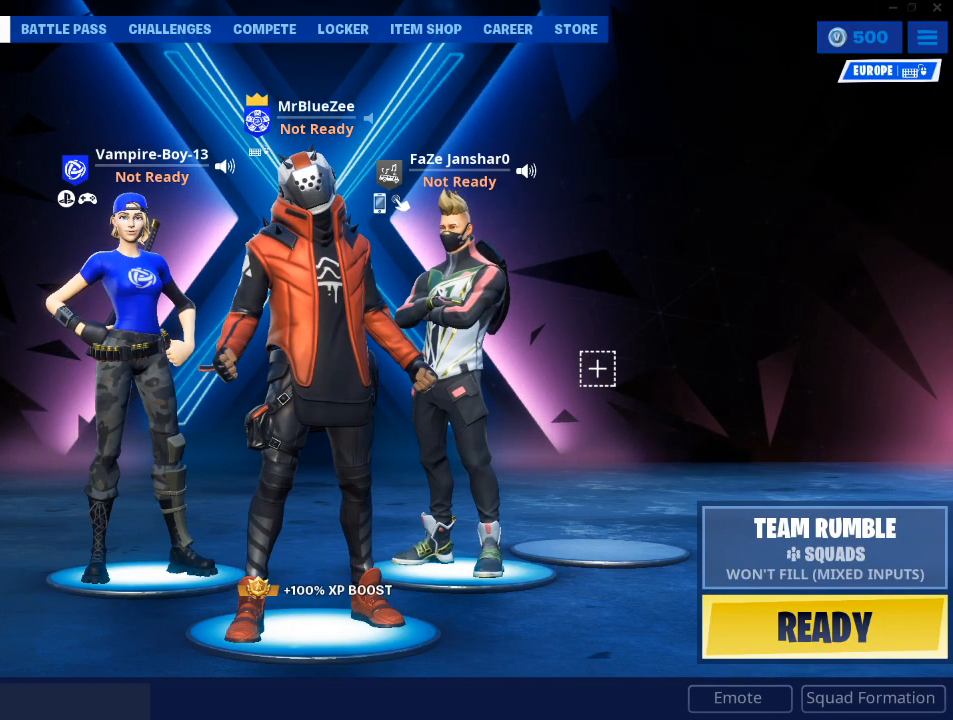
{"keys": [], "mouse": [], "events": []}
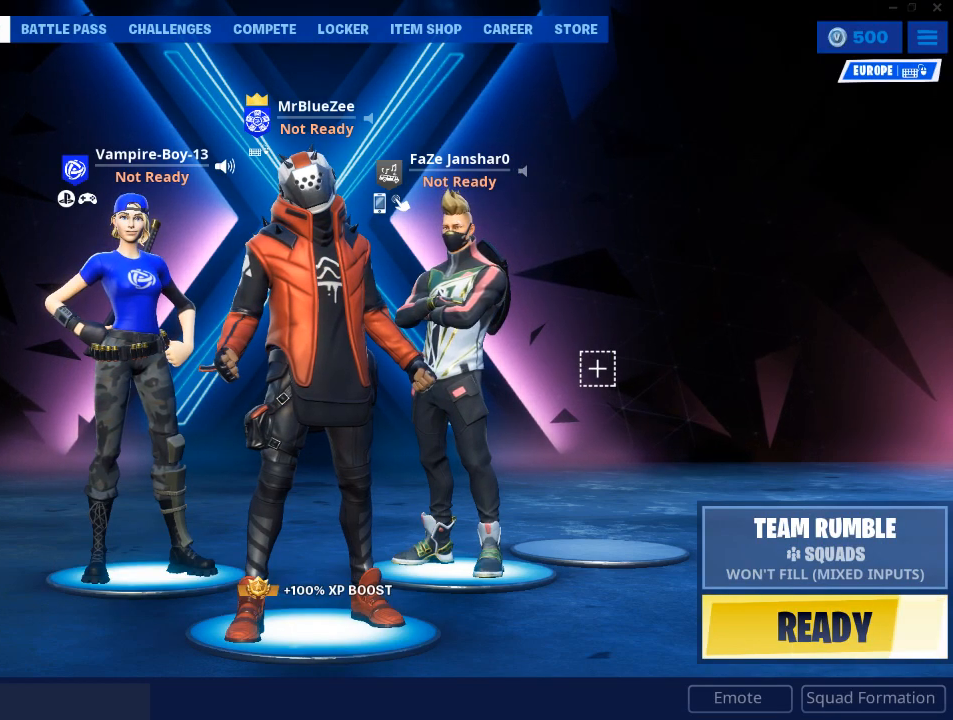
{"keys": [], "mouse": [], "events": [[66, "mouse_left", "down"], [166, "mouse_left", "up"]]}
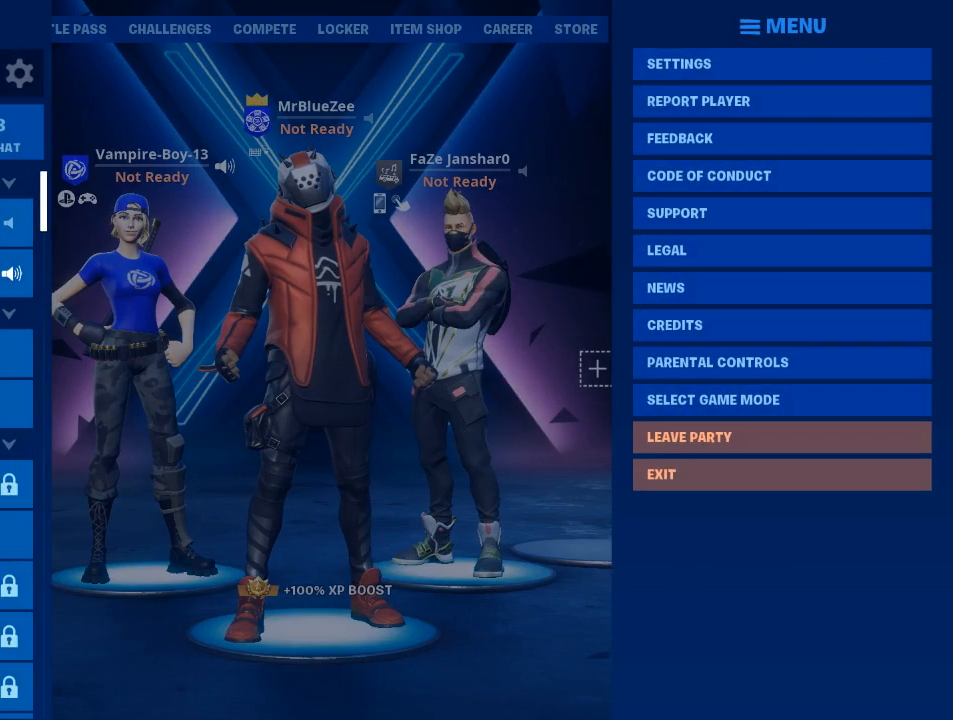
{"keys": [], "mouse": [], "events": []}
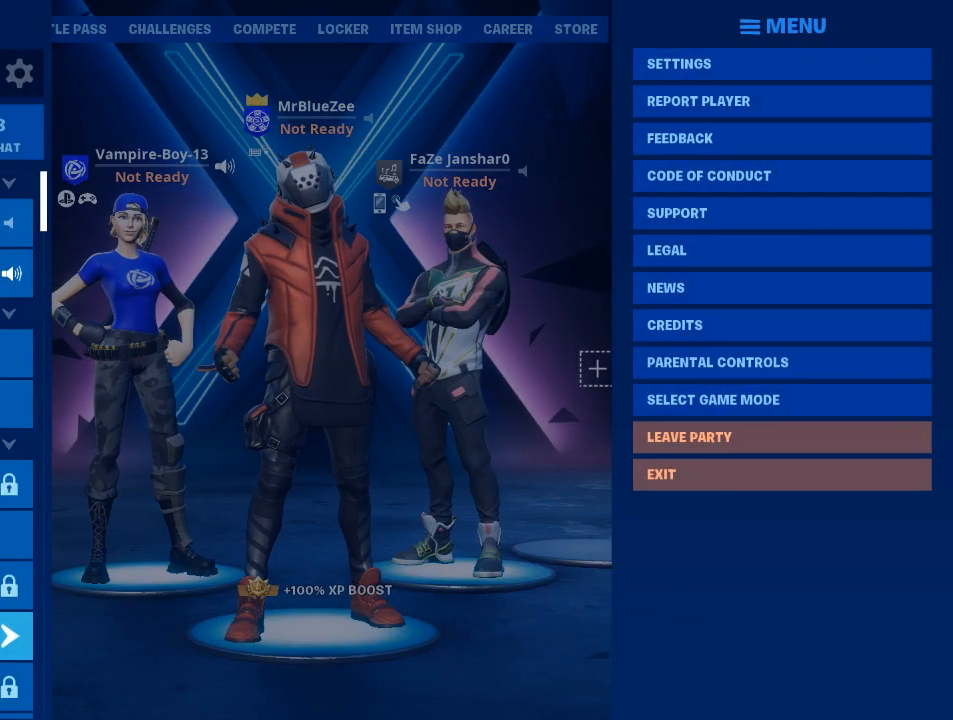
{"keys": [], "mouse": [], "events": []}
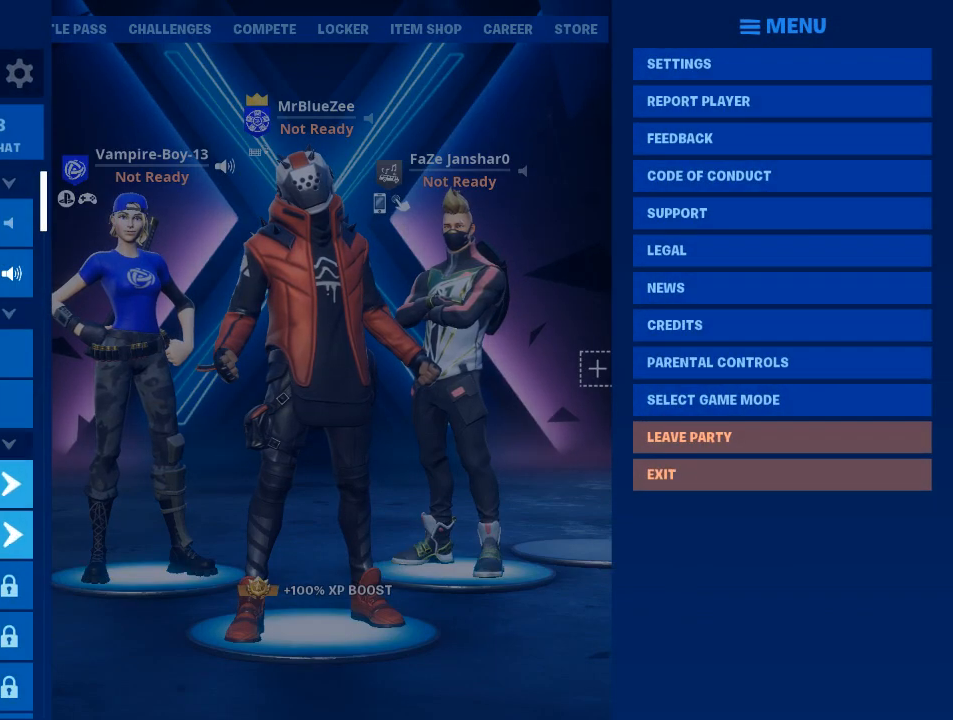
{"keys": [], "mouse": [], "events": [[300, "mouse_wheel", "down"], [434, "mouse_wheel", "up"]]}
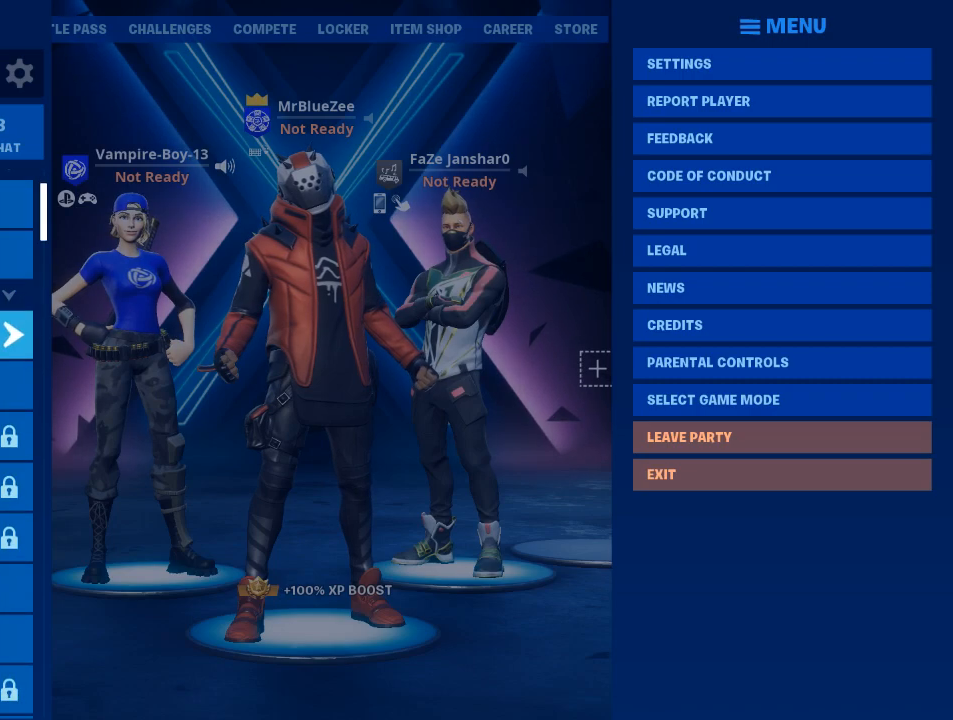
{"keys": [], "mouse": ["wheel"], "events": [[500, "mouse_wheel", "down"]]}
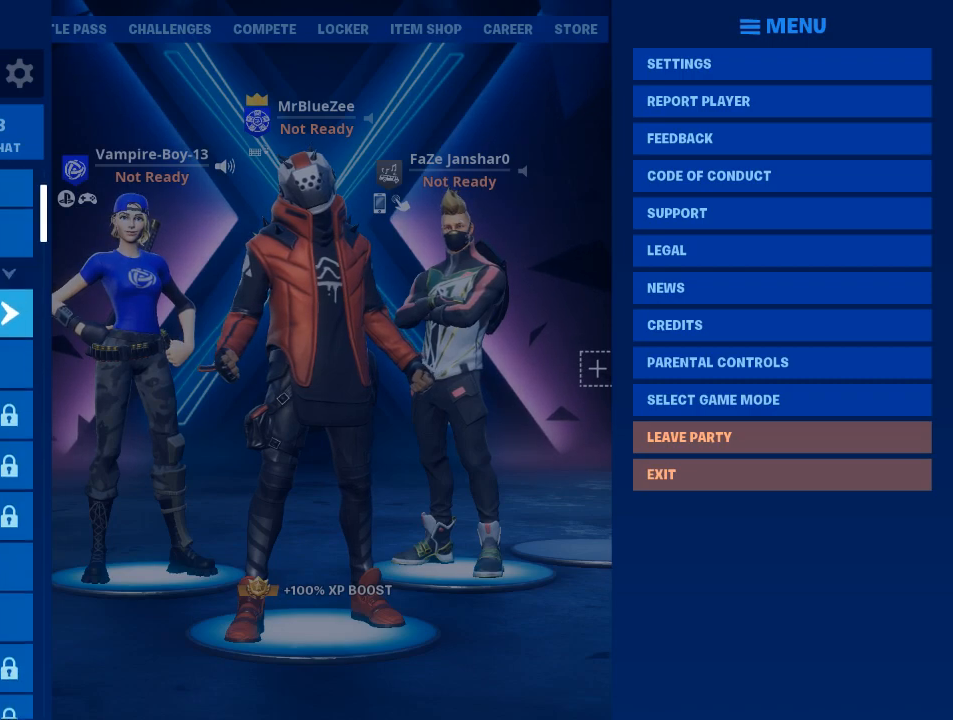
{"keys": [], "mouse": [], "events": [[150, "mouse_wheel", "up"]]}
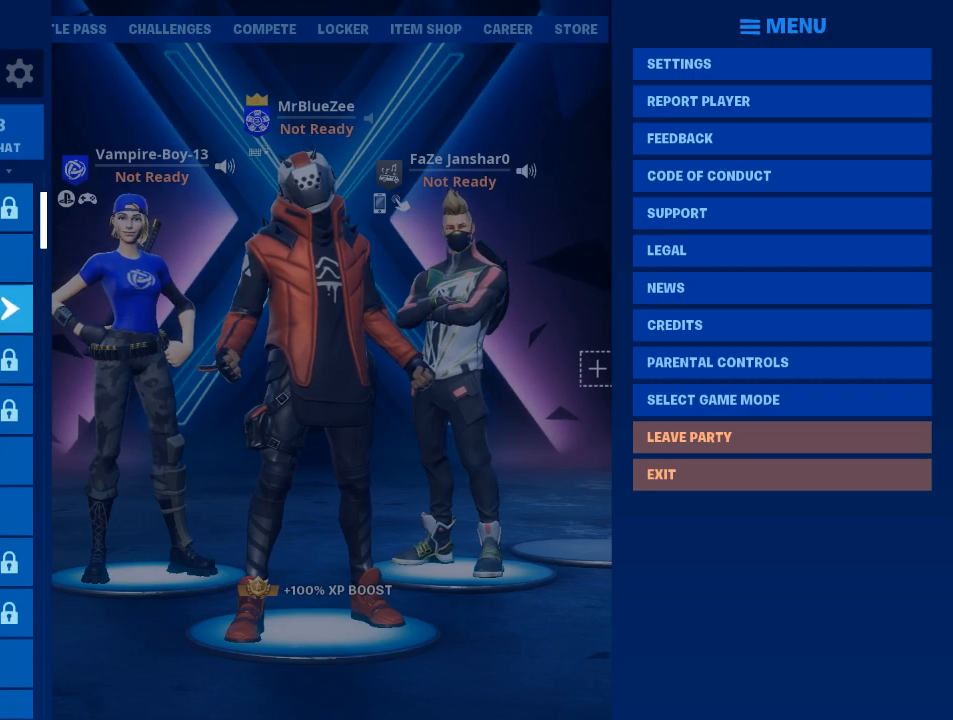
{"keys": [], "mouse": [], "events": [[250, "mouse_wheel", "down"], [350, "mouse_wheel", "up"]]}
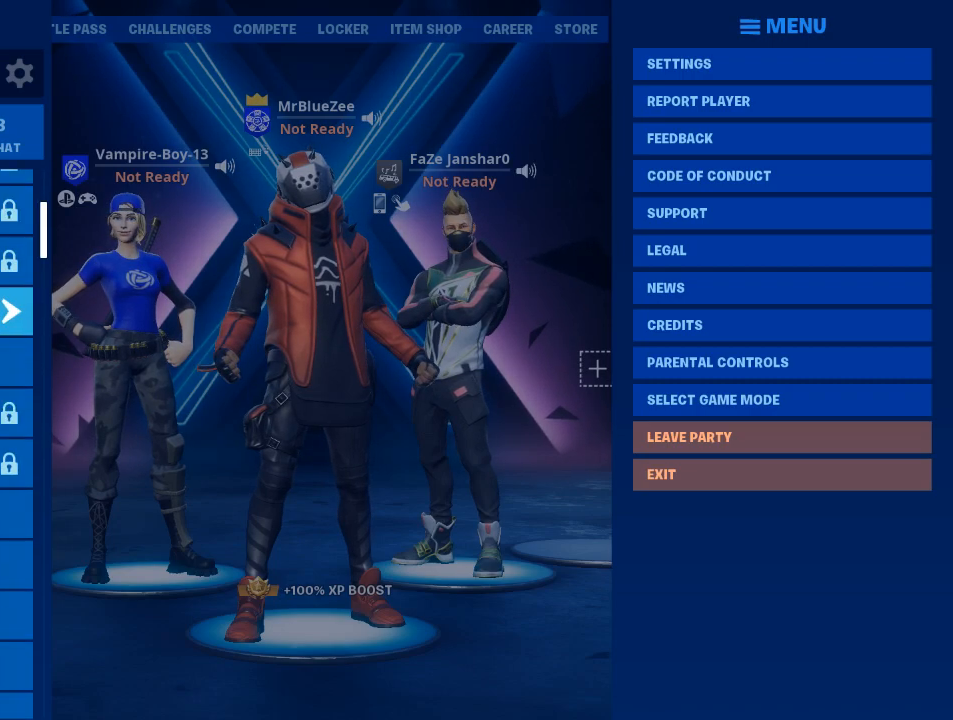
{"keys": [], "mouse": ["wheel"], "events": [[134, "mouse_wheel", "down"], [217, "mouse_wheel", "up"], [450, "mouse_wheel", "down"]]}
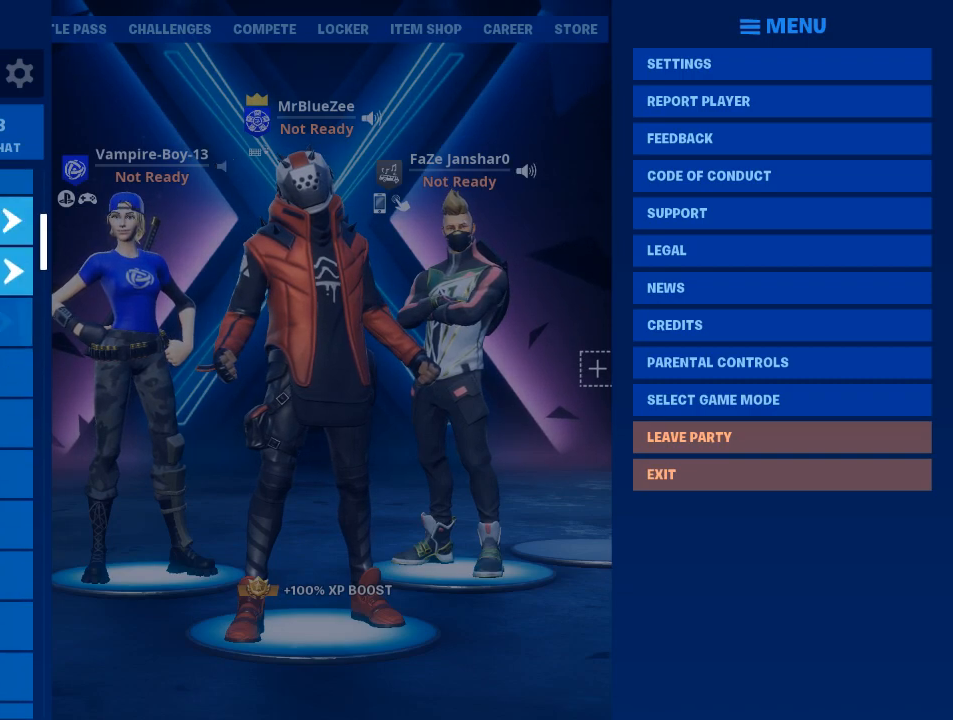
{"keys": [], "mouse": [], "events": [[50, "mouse_wheel", "up"], [283, "mouse_wheel", "down"], [383, "mouse_wheel", "up"]]}
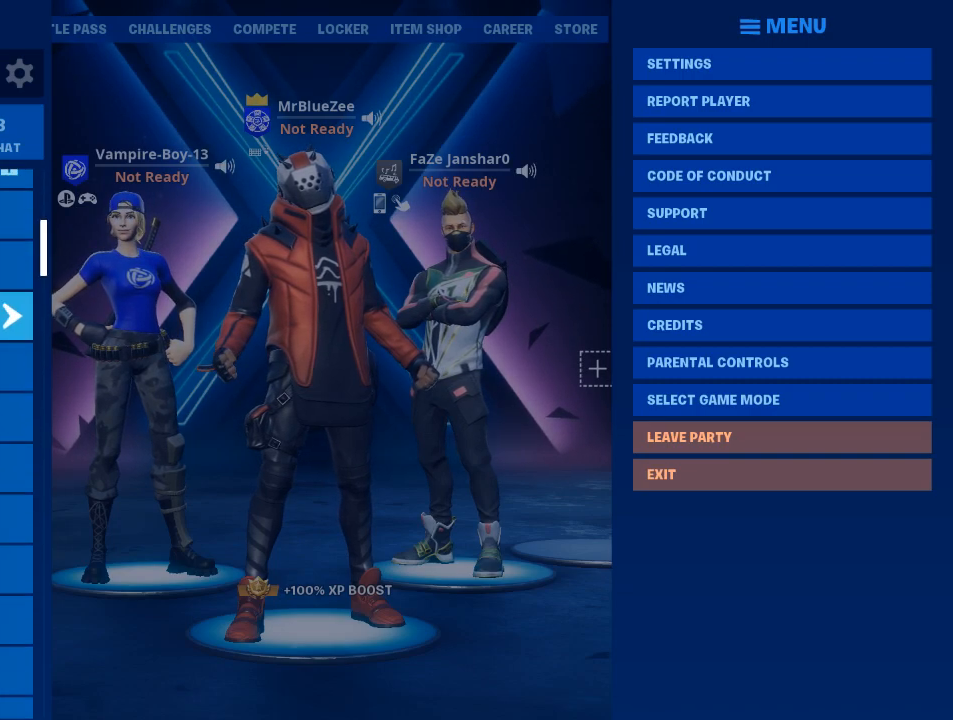
{"keys": [], "mouse": [], "events": []}
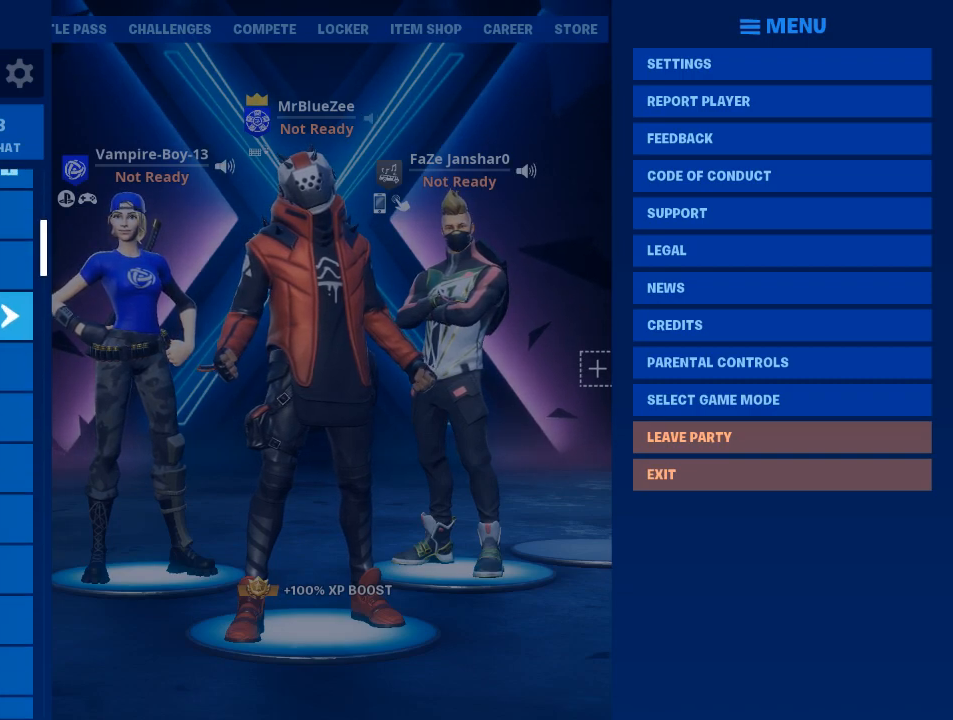
{"keys": [], "mouse": [], "events": []}
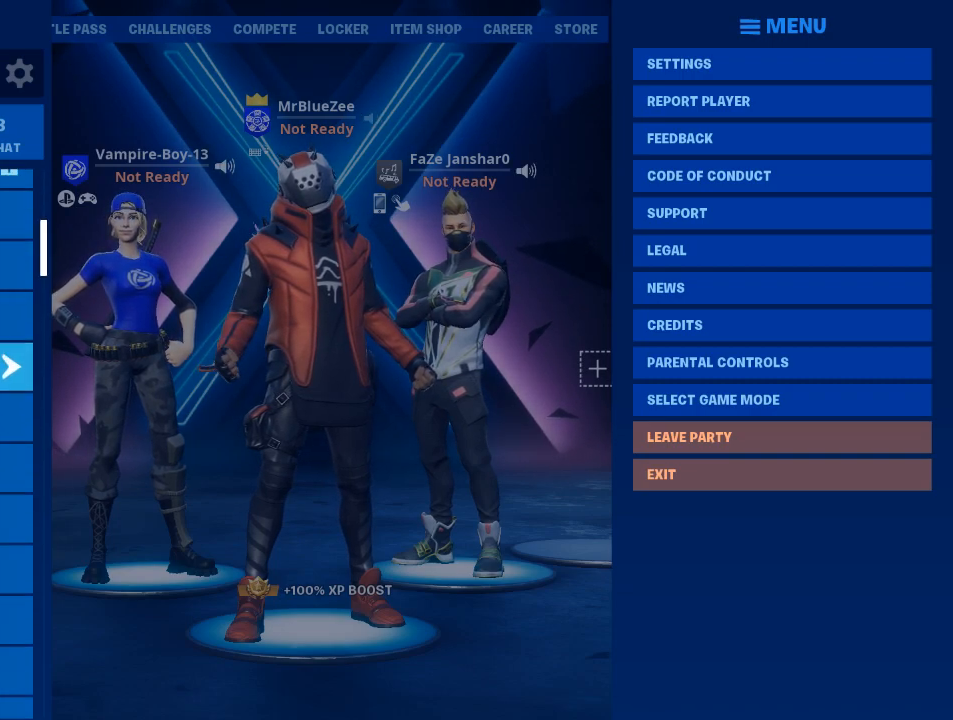
{"keys": [], "mouse": [], "events": [[100, "mouse_wheel", "down"], [284, "mouse_wheel", "up"]]}
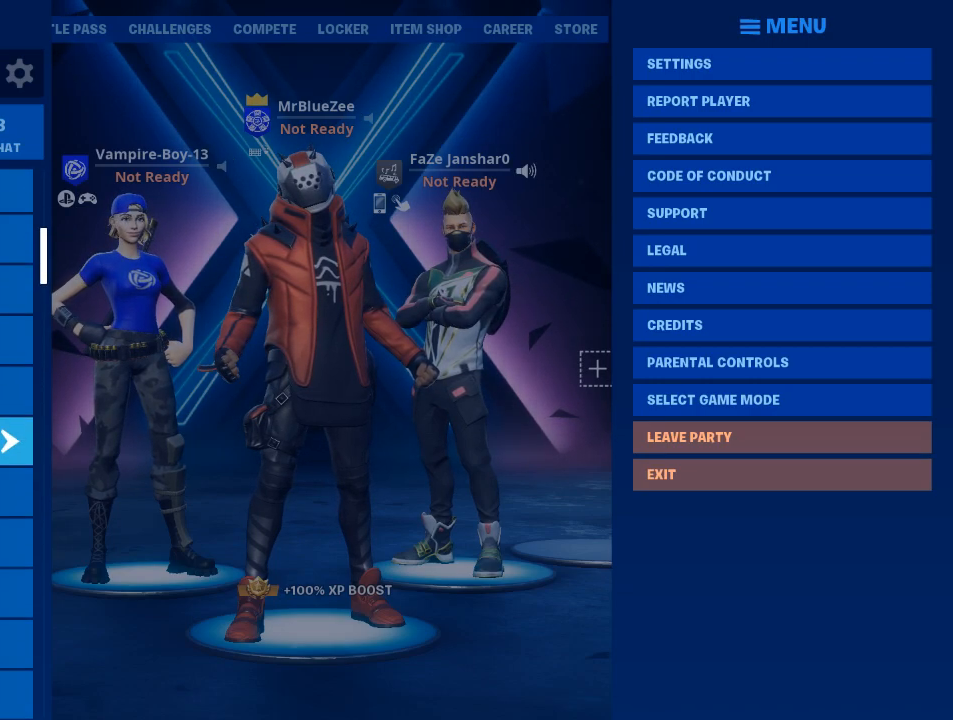
{"keys": [], "mouse": [], "events": [[317, "mouse_wheel", "down"], [400, "mouse_wheel", "up"]]}